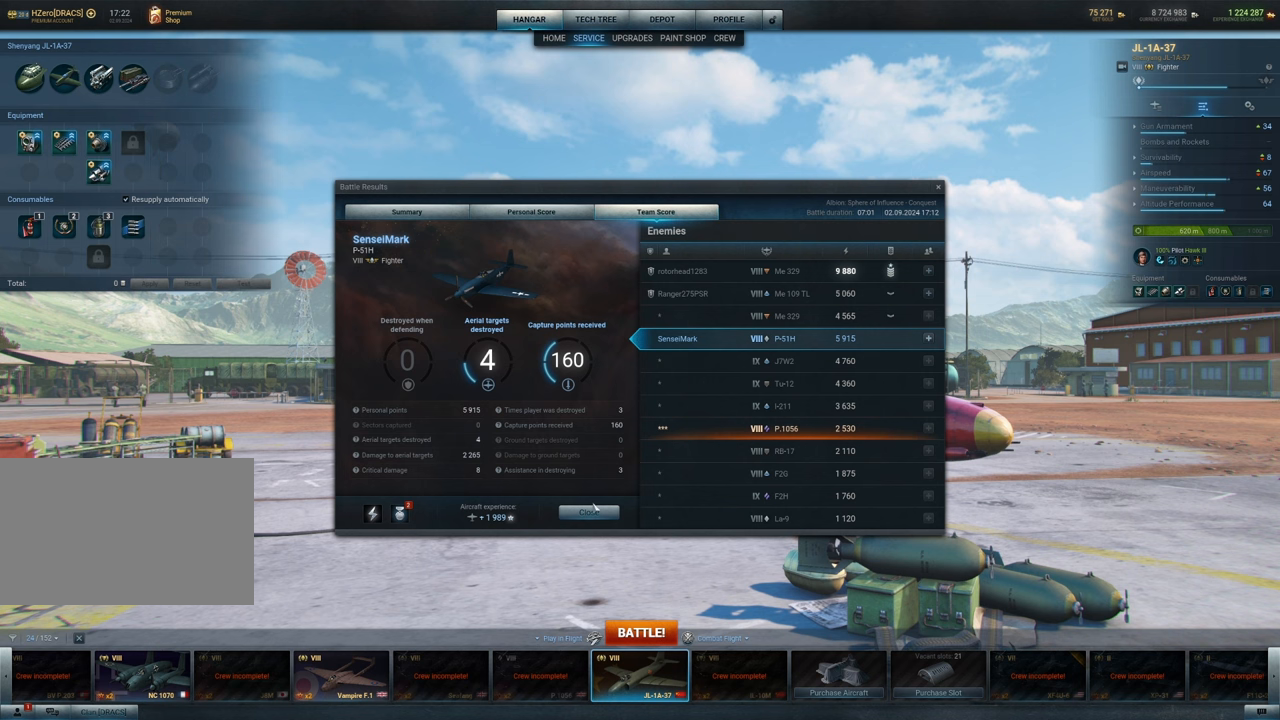
Gameplay with keyboard and mouse; each line is a JSON object with the keys and mouse buttons held at the frame after it. "events" lists presses ("down") and releases ("up") of "1", "2", "3", "4", "5", "a", "alt", "c", "caps_lock", "ctrl", "d", "e", "f", "g", "q", "r", "s", "shift", "space", "t", "tab", "v", "w", "x", "z", "mouse_left", "mouse_wheel" and "mouse_right" between this image and that frame as [ms after this image, input, new state], when the widget could be followed in between. "mouse_left", "mouse_wheel", "mouse_right" = the "left", "wheel", "right" buttons of the "mouse" list. No other keys are recorded. "wheel" means that the mouse wheel is clicked or scrolled. "mouse_move" is the direction in which the mouse moves at that frame (one of eight, or "still"), when it could be read.
{"keys": [], "mouse": [], "mouse_move": "down-left", "events": []}
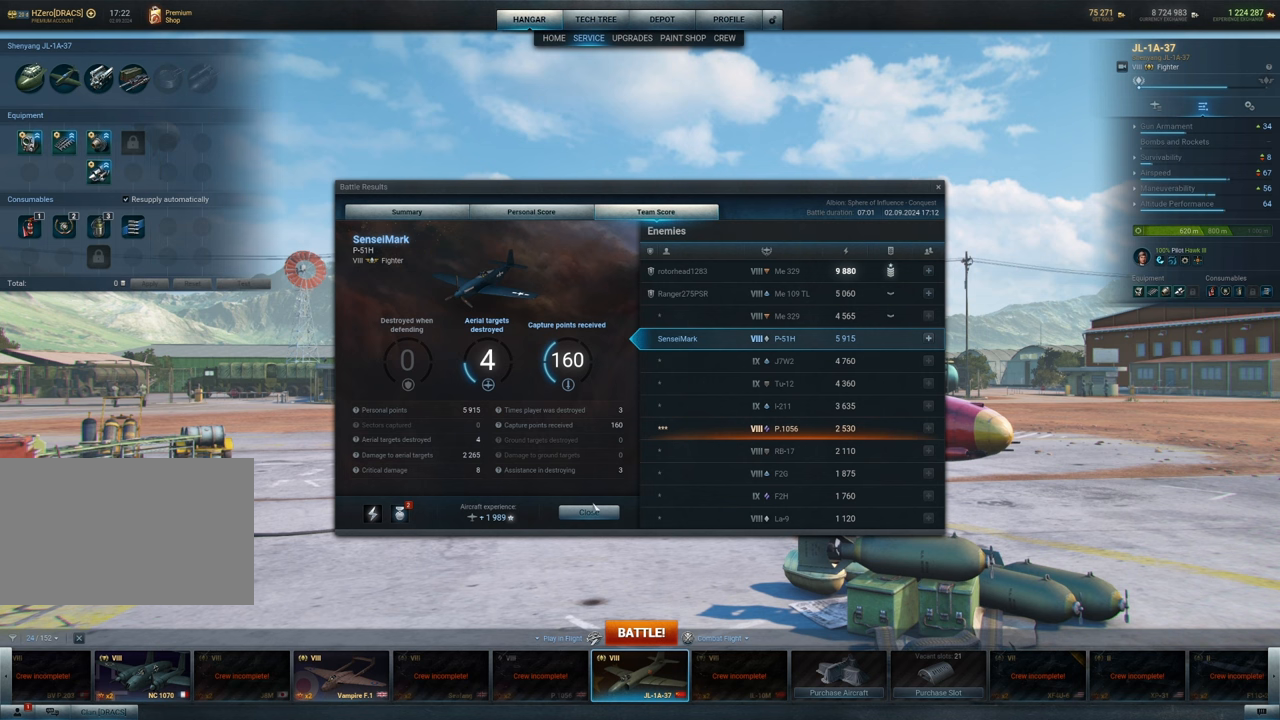
{"keys": [], "mouse": [], "mouse_move": "down-left", "events": []}
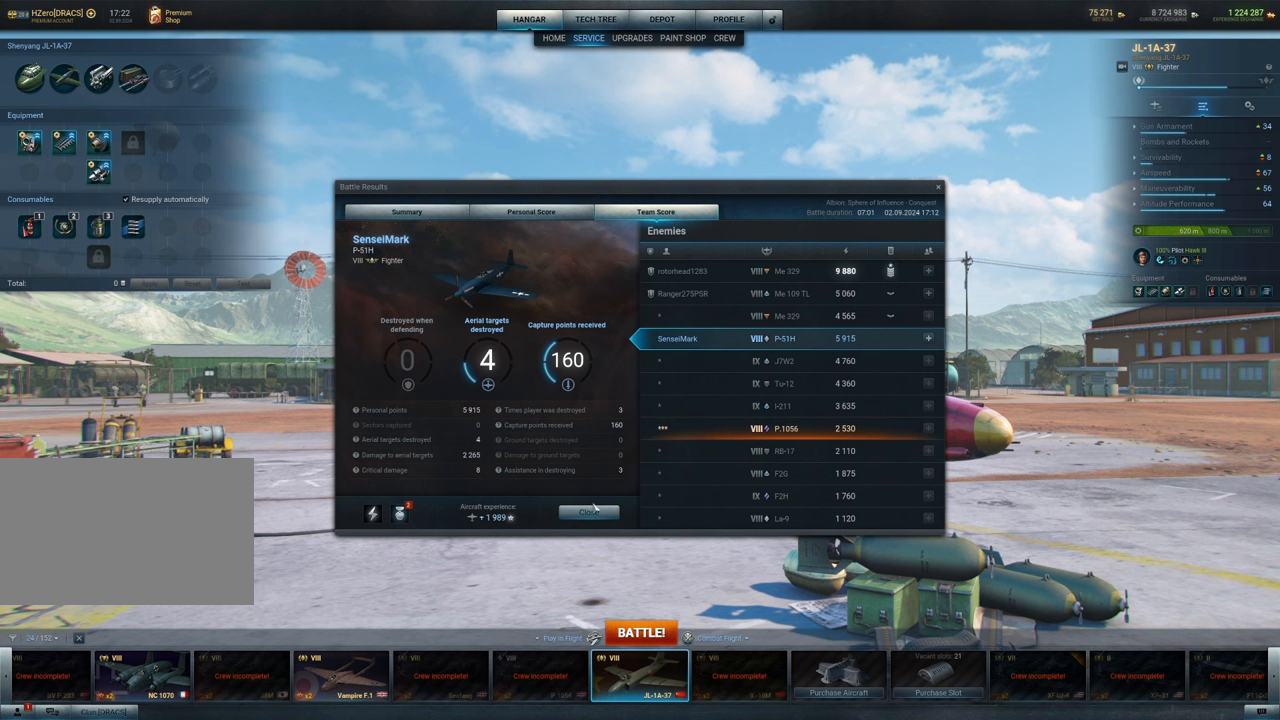
{"keys": [], "mouse": [], "mouse_move": "down-left", "events": []}
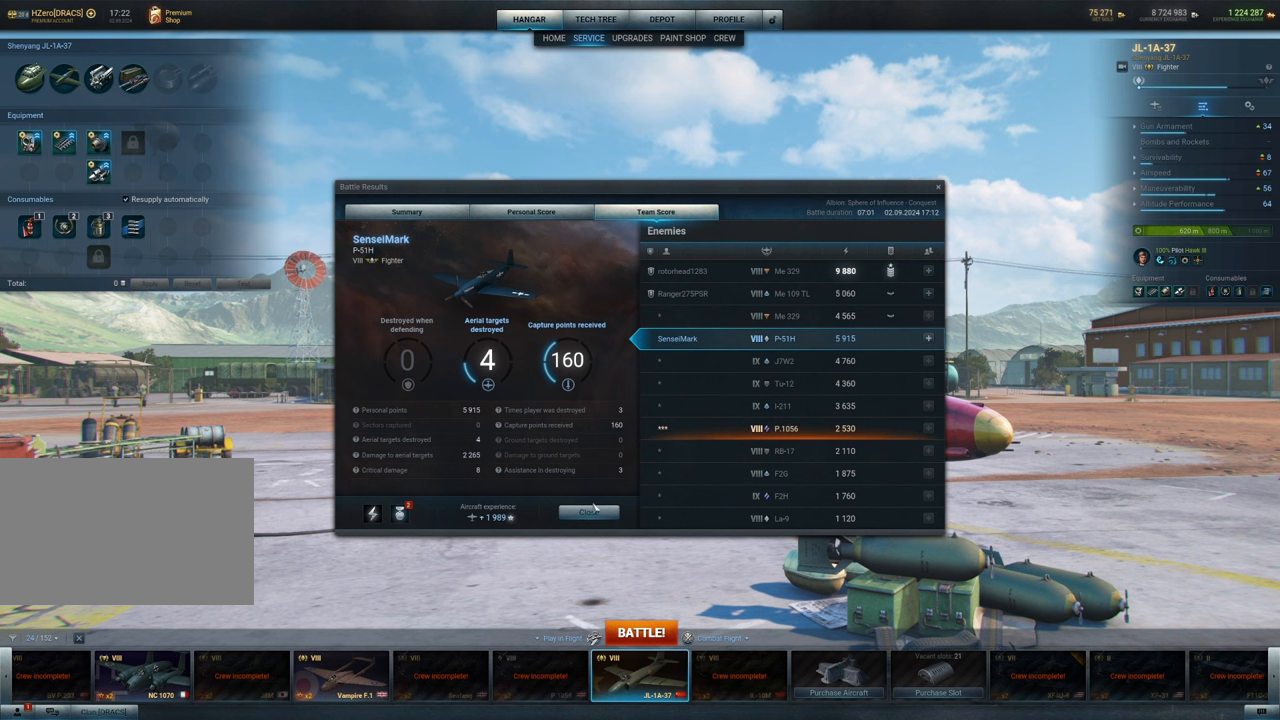
{"keys": [], "mouse": [], "mouse_move": "down-left", "events": []}
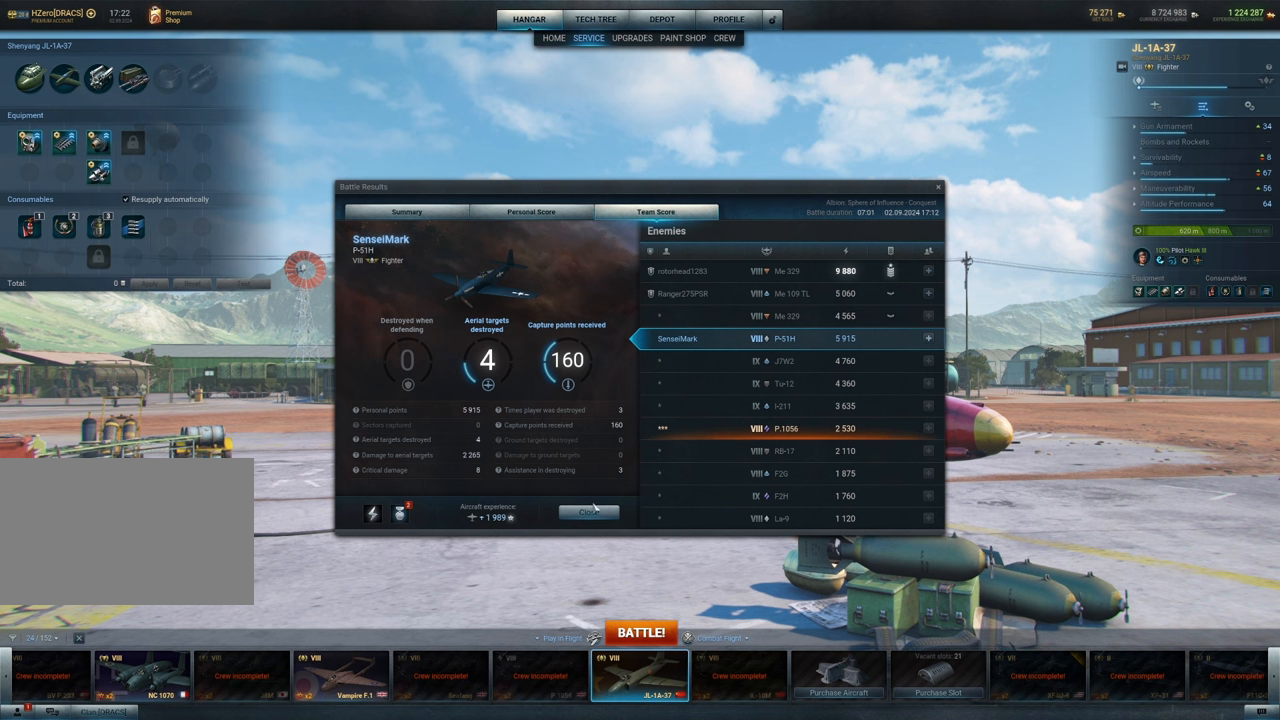
{"keys": [], "mouse": [], "mouse_move": "down-left", "events": []}
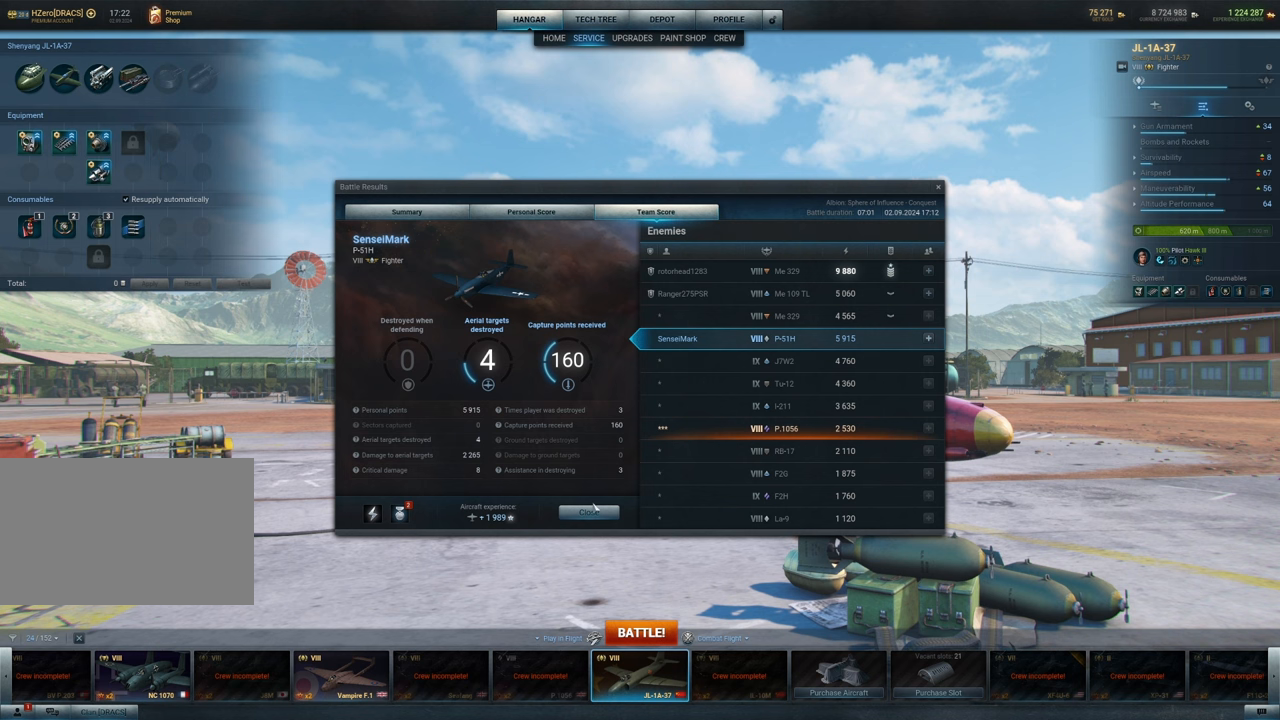
{"keys": [], "mouse": [], "mouse_move": "down-left", "events": []}
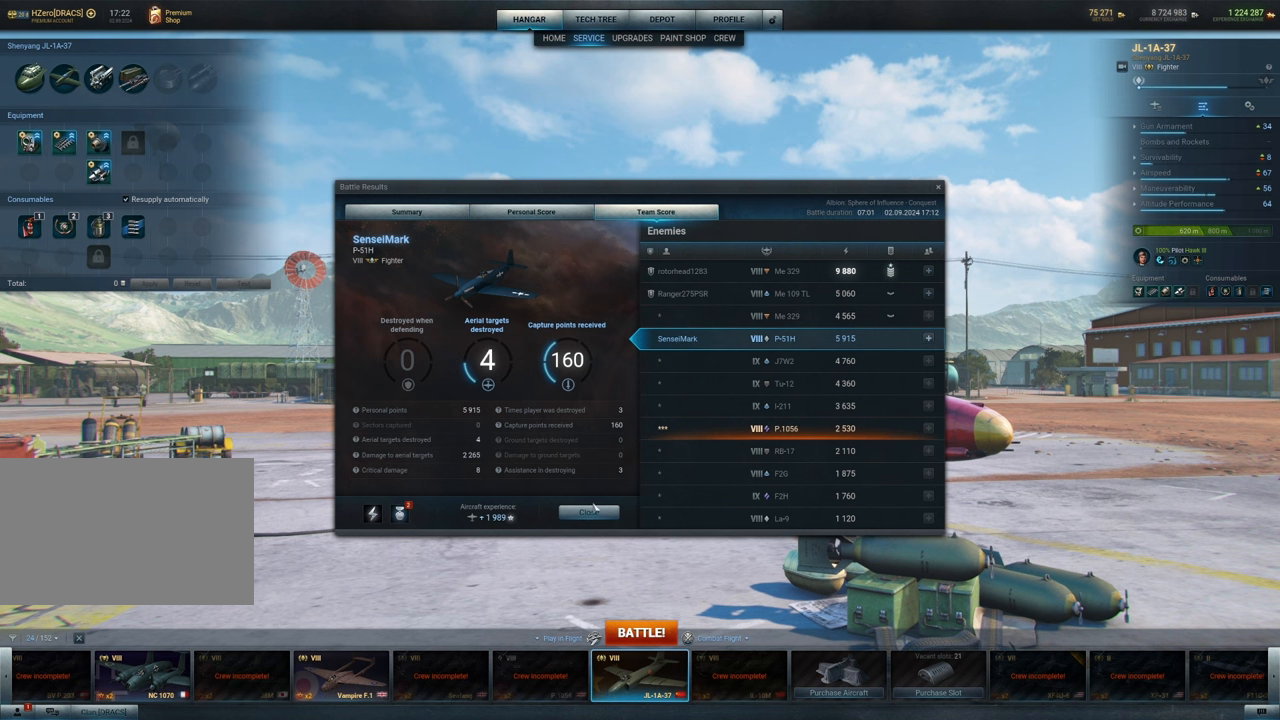
{"keys": [], "mouse": [], "mouse_move": "down-left", "events": []}
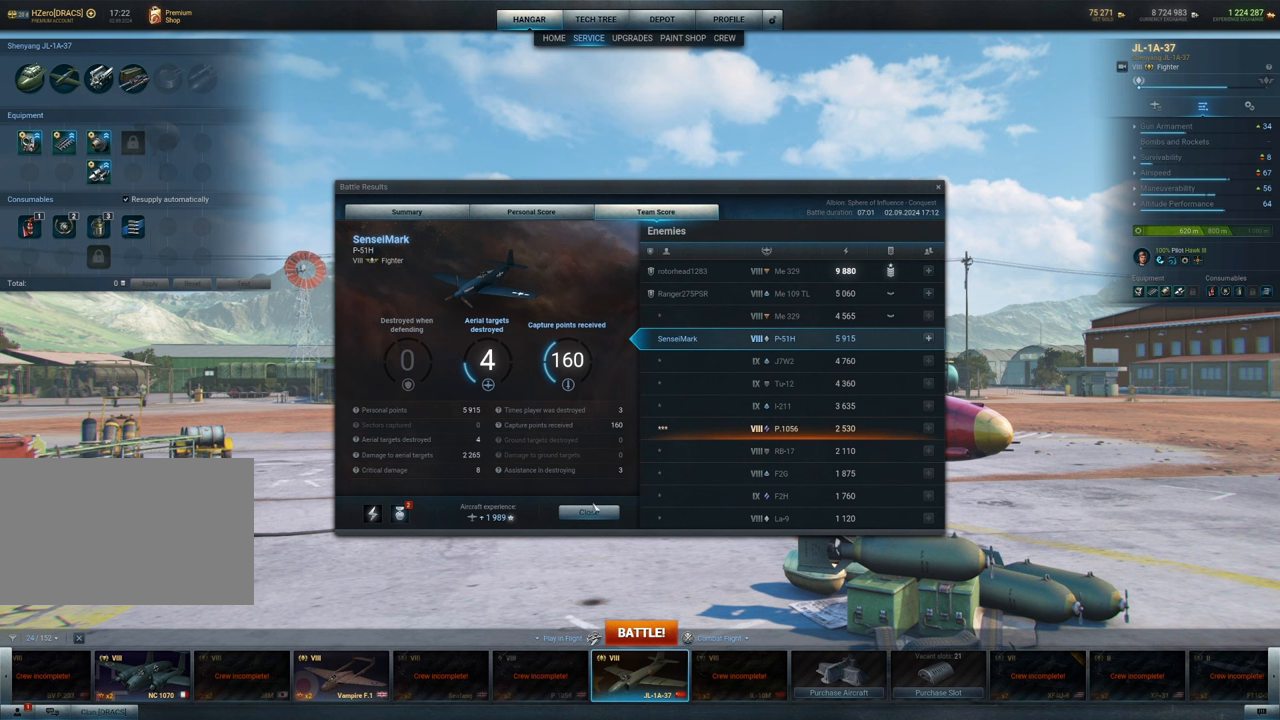
{"keys": [], "mouse": [], "mouse_move": "down-left", "events": []}
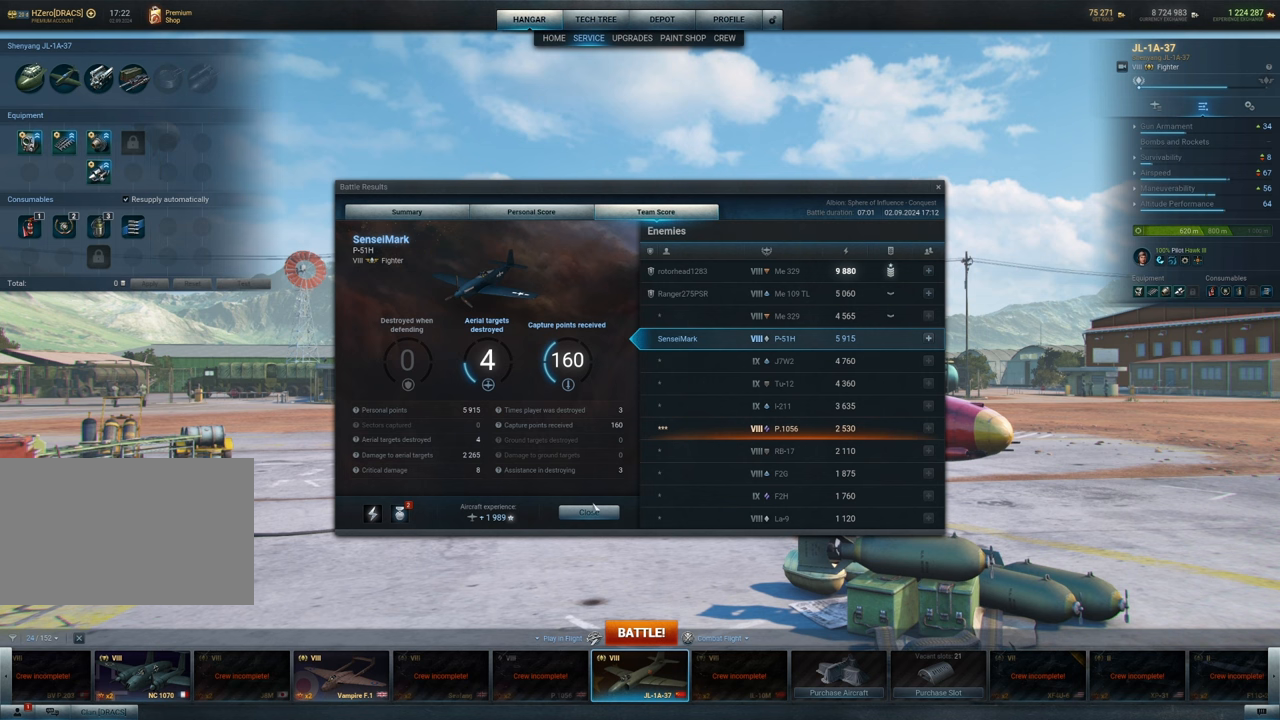
{"keys": [], "mouse": [], "mouse_move": "down-left", "events": []}
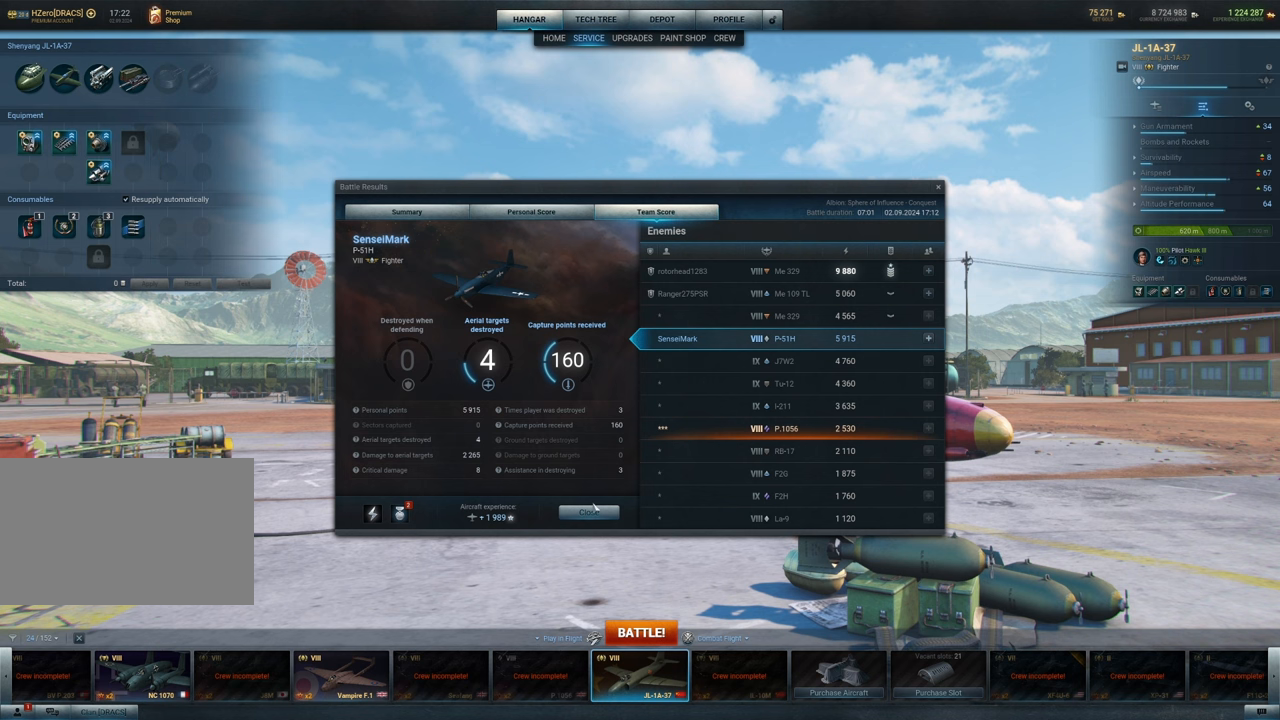
{"keys": [], "mouse": [], "mouse_move": "down-left", "events": []}
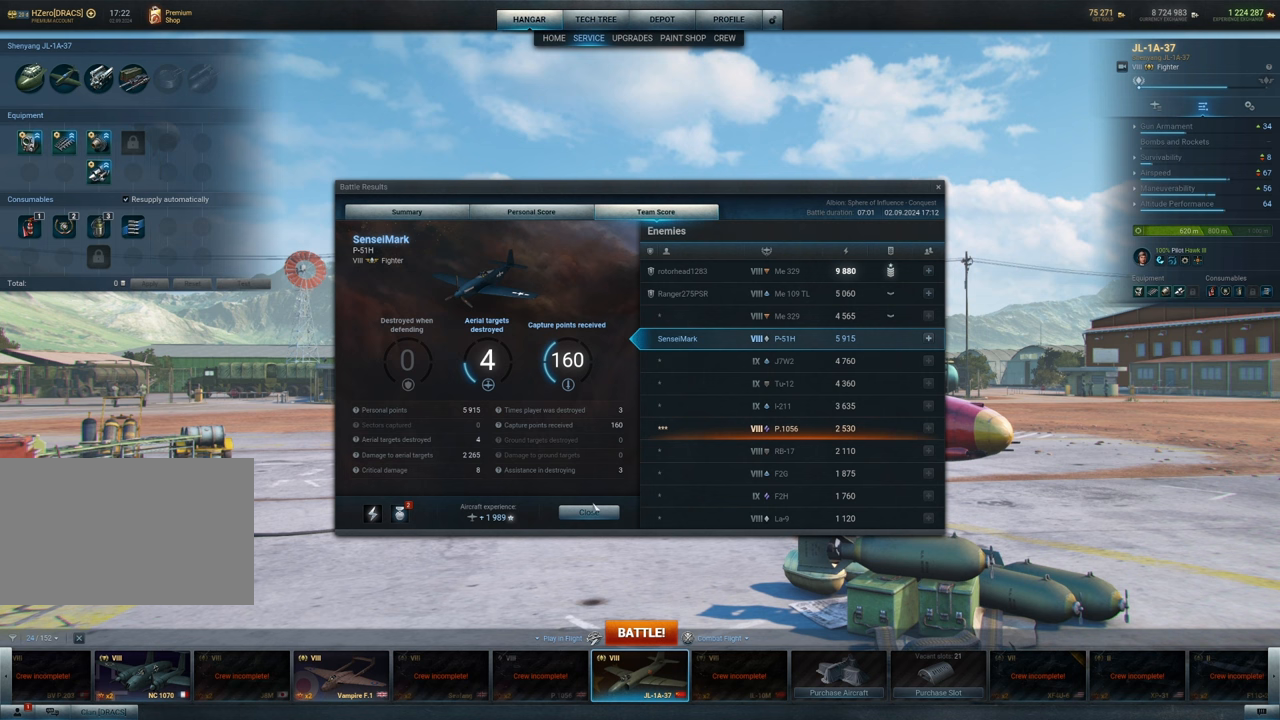
{"keys": [], "mouse": [], "mouse_move": "down-left", "events": []}
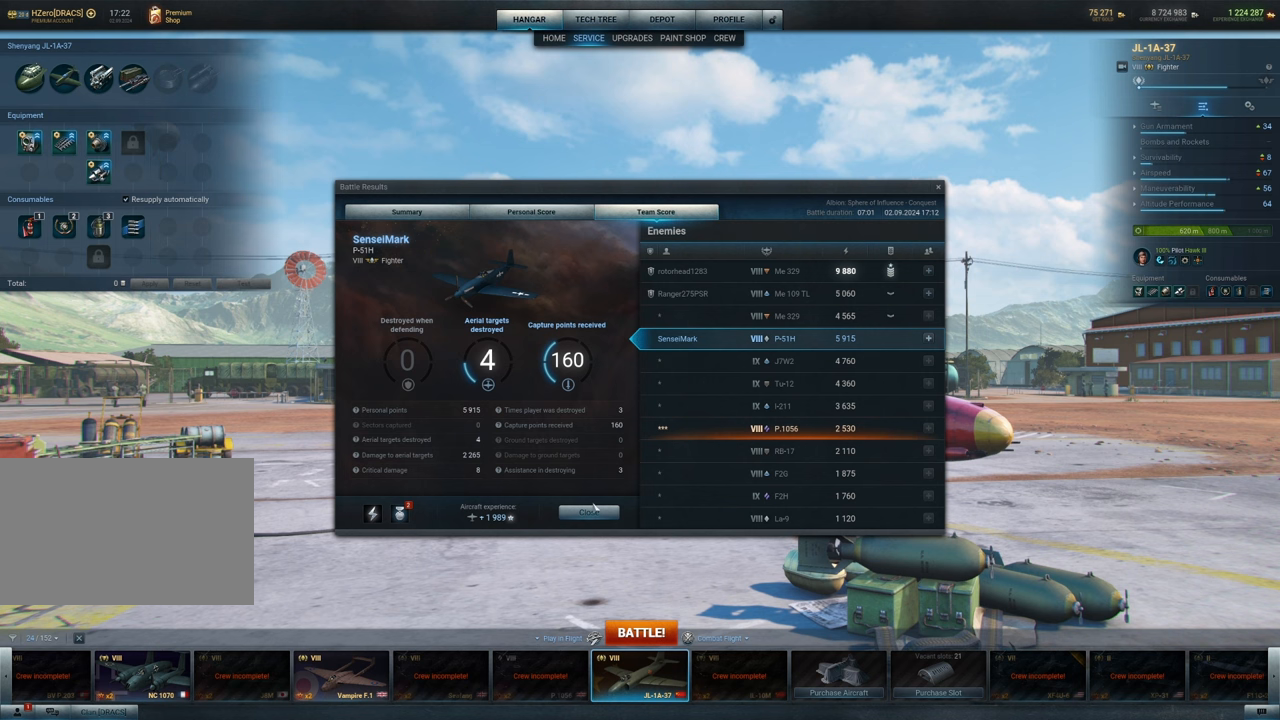
{"keys": [], "mouse": [], "mouse_move": "down-left", "events": []}
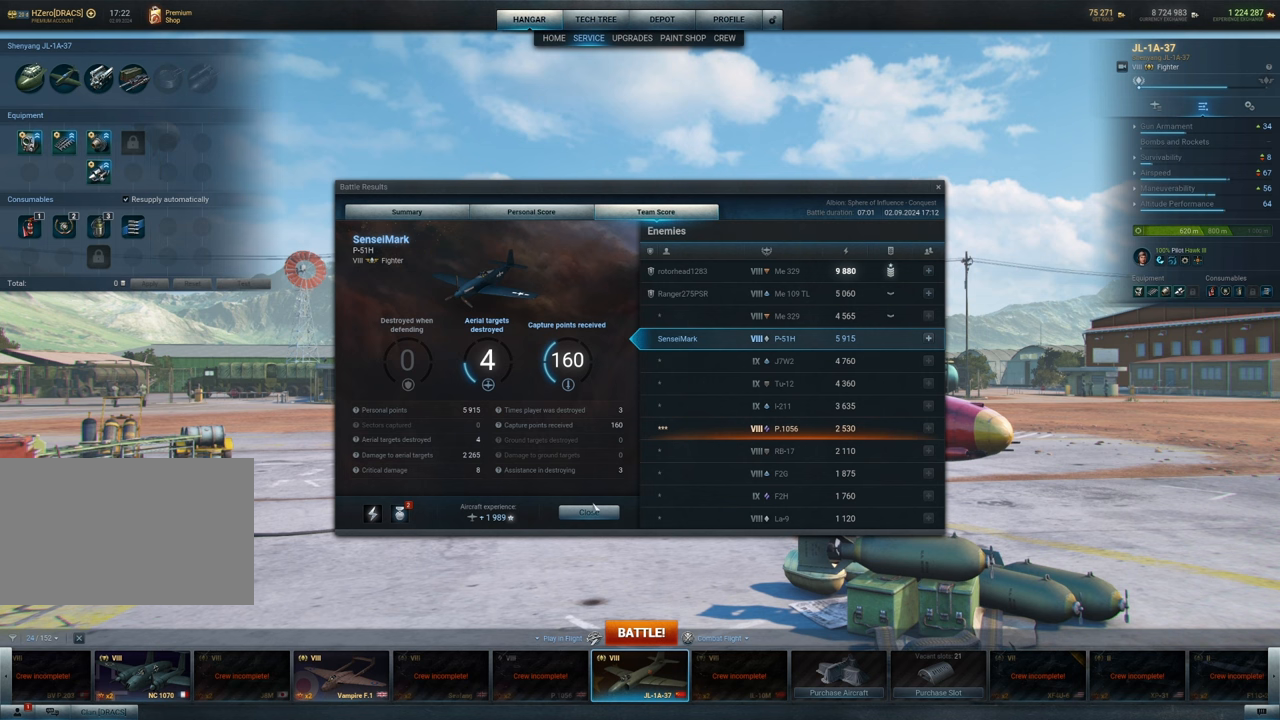
{"keys": [], "mouse": [], "mouse_move": "down-left", "events": []}
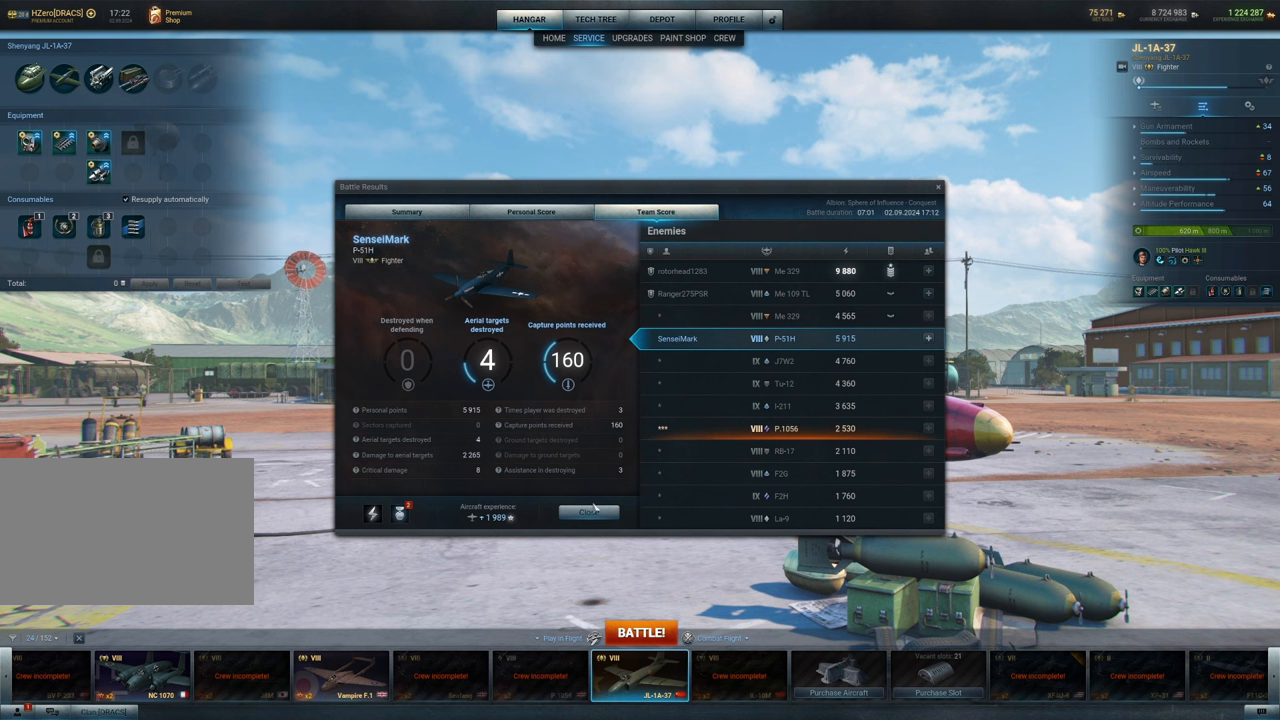
{"keys": [], "mouse": [], "mouse_move": "down-left", "events": []}
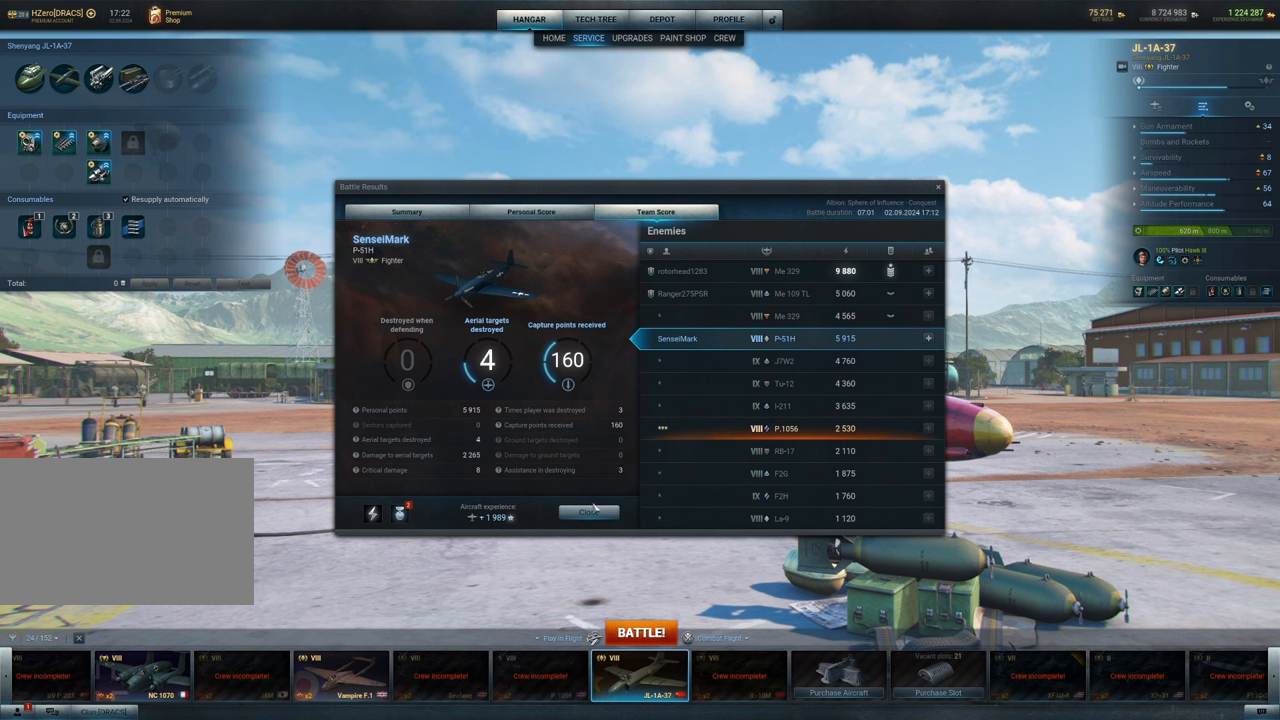
{"keys": [], "mouse": [], "mouse_move": "down-left", "events": []}
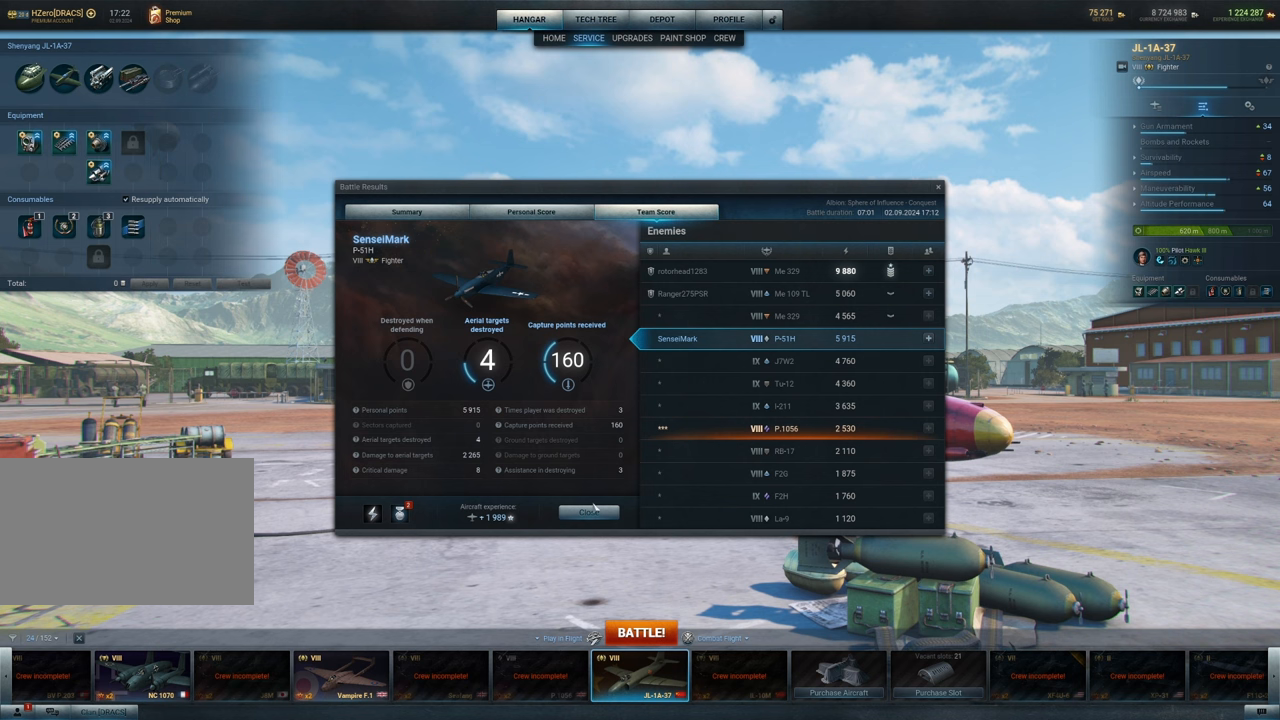
{"keys": [], "mouse": [], "mouse_move": "down-left", "events": []}
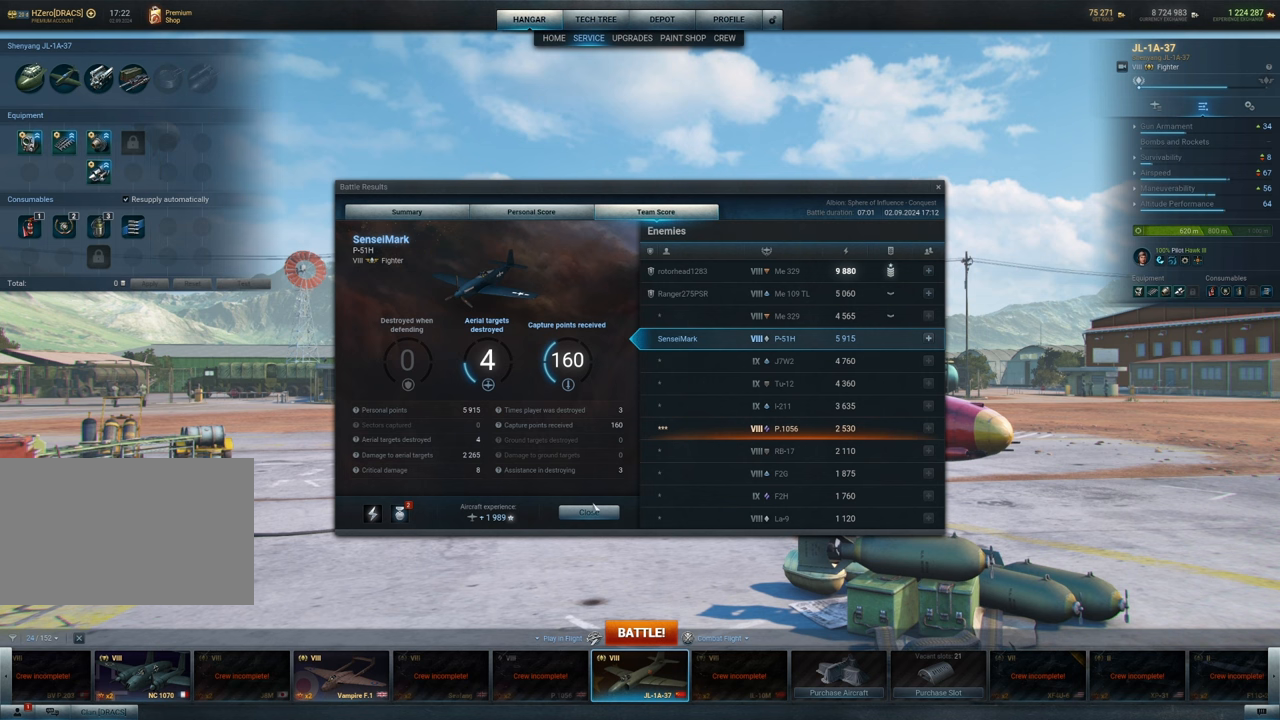
{"keys": [], "mouse": [], "mouse_move": "down-left", "events": []}
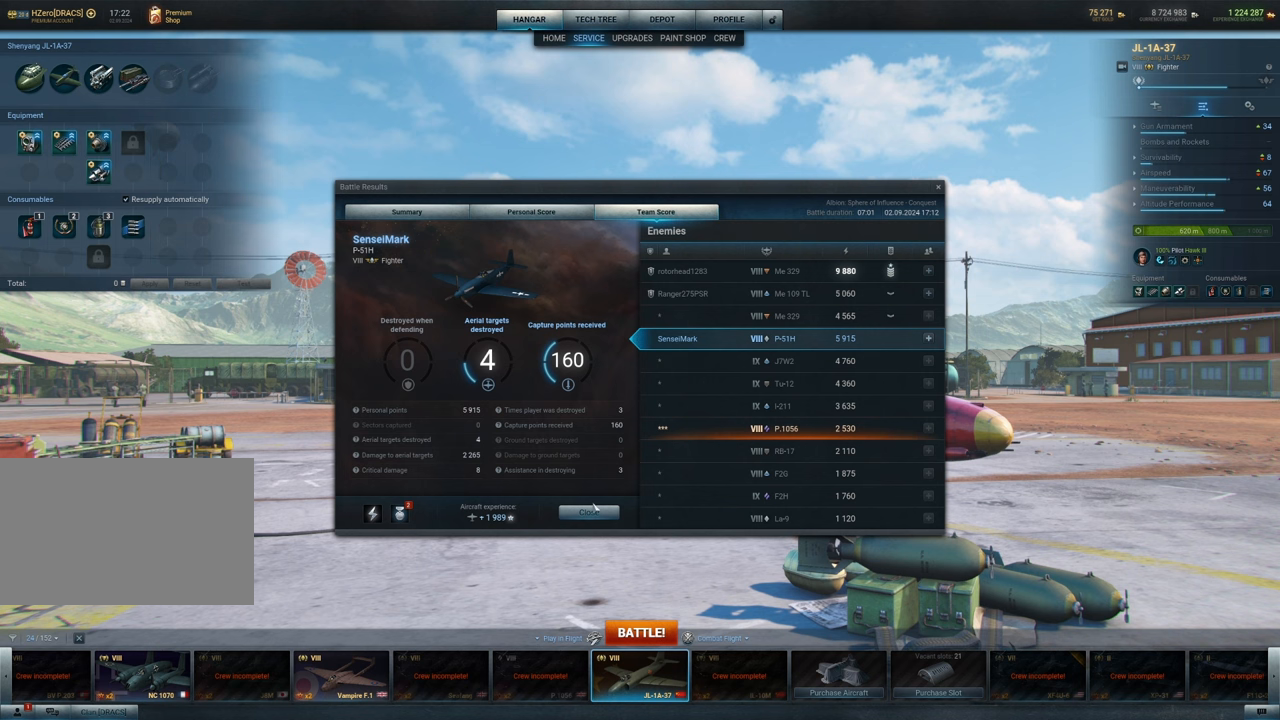
{"keys": [], "mouse": [], "mouse_move": "down-left", "events": []}
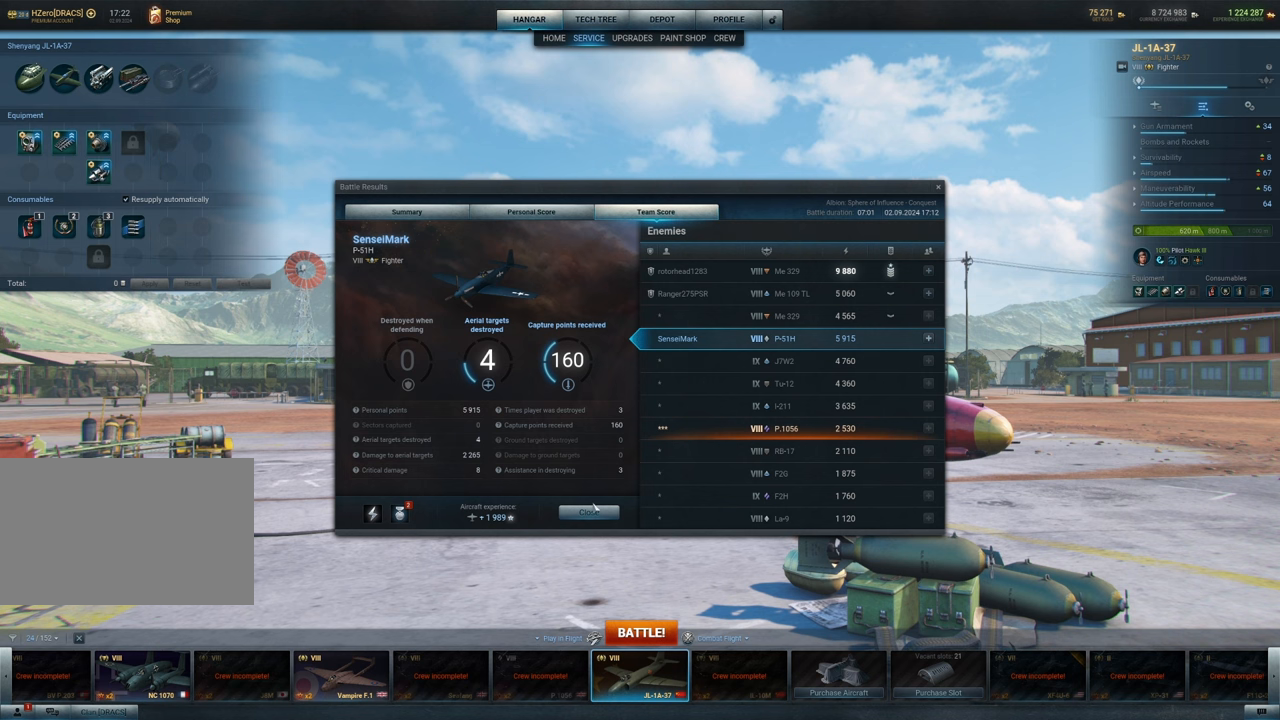
{"keys": [], "mouse": [], "mouse_move": "down-left", "events": []}
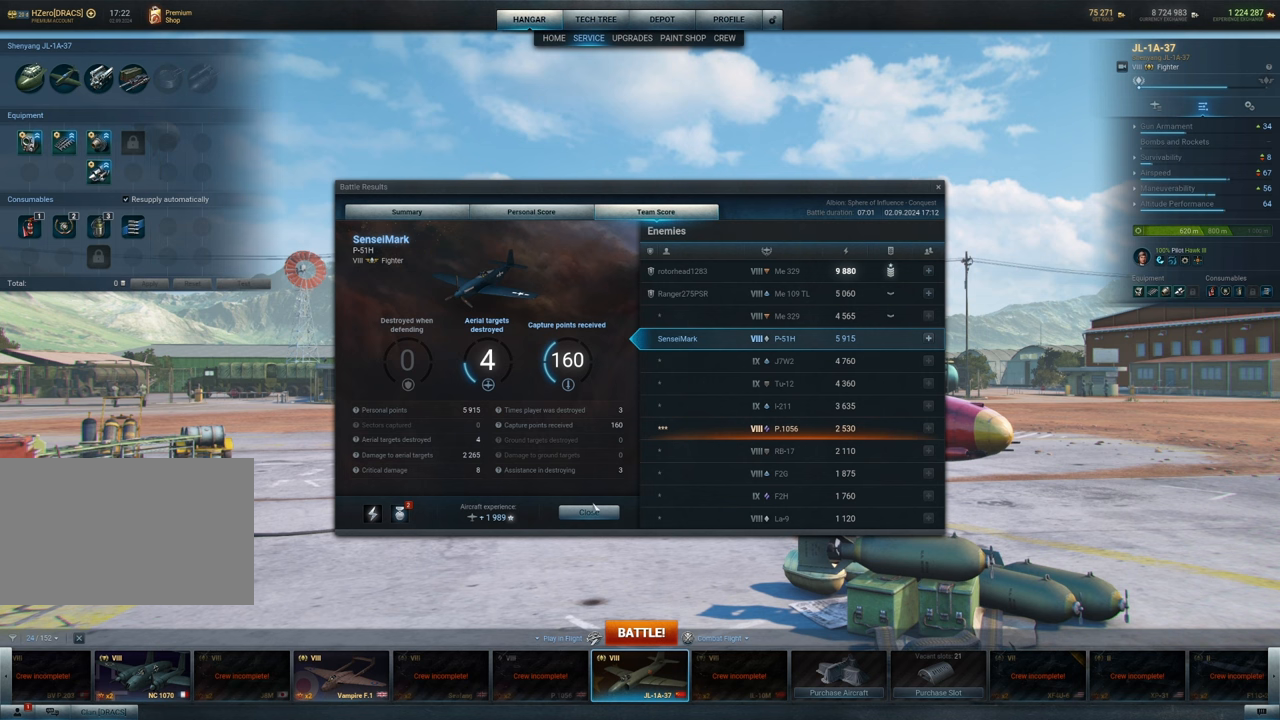
{"keys": [], "mouse": [], "mouse_move": "down-left", "events": []}
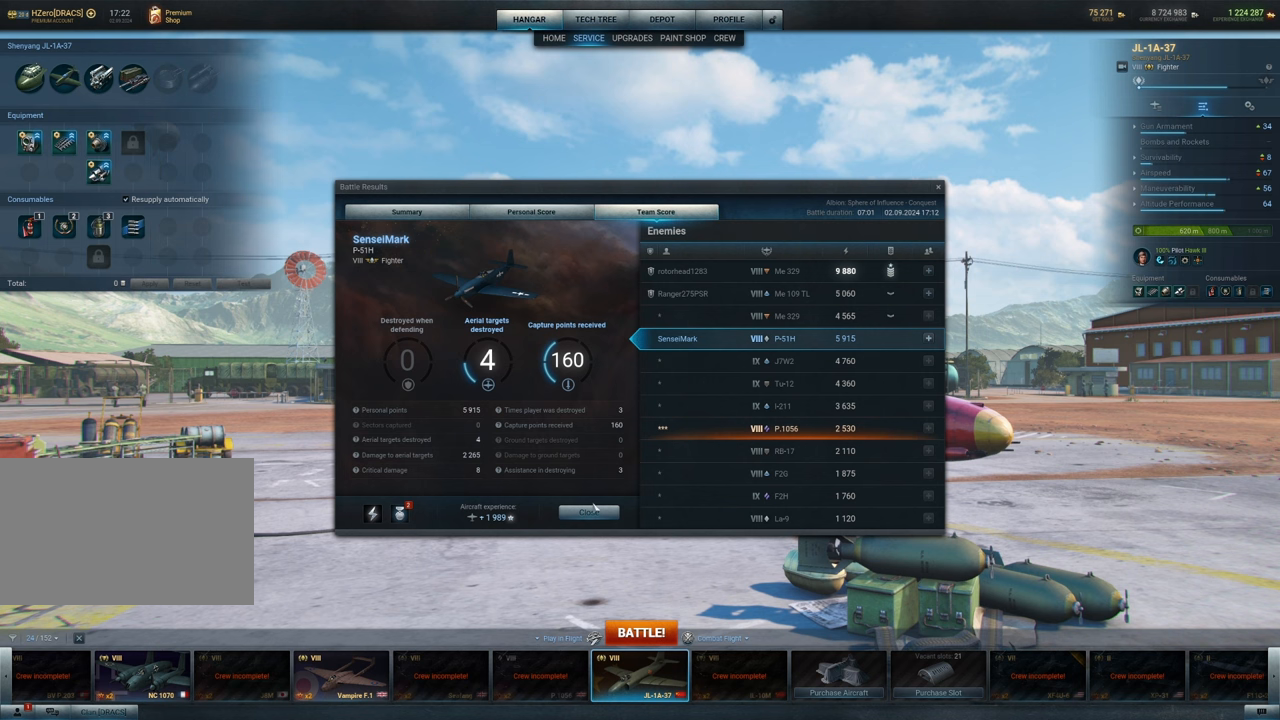
{"keys": [], "mouse": [], "mouse_move": "down-left", "events": []}
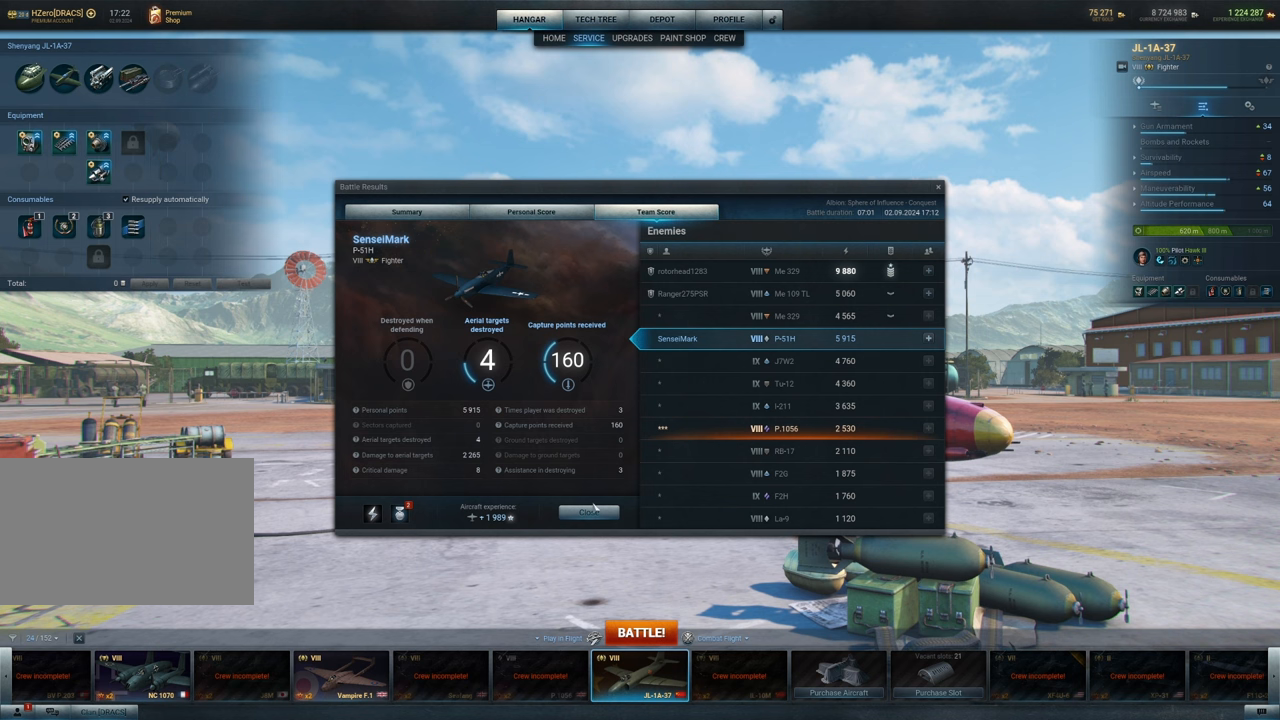
{"keys": [], "mouse": [], "mouse_move": "down-left", "events": []}
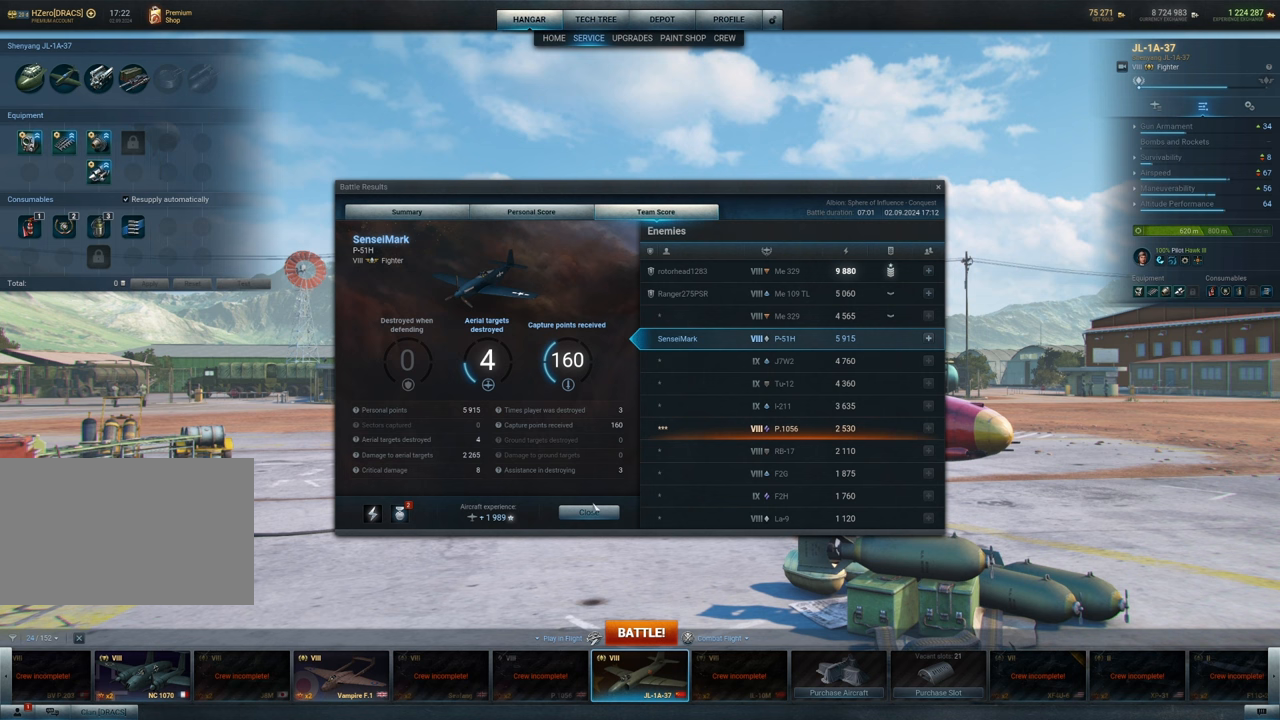
{"keys": [], "mouse": [], "mouse_move": "down-left", "events": []}
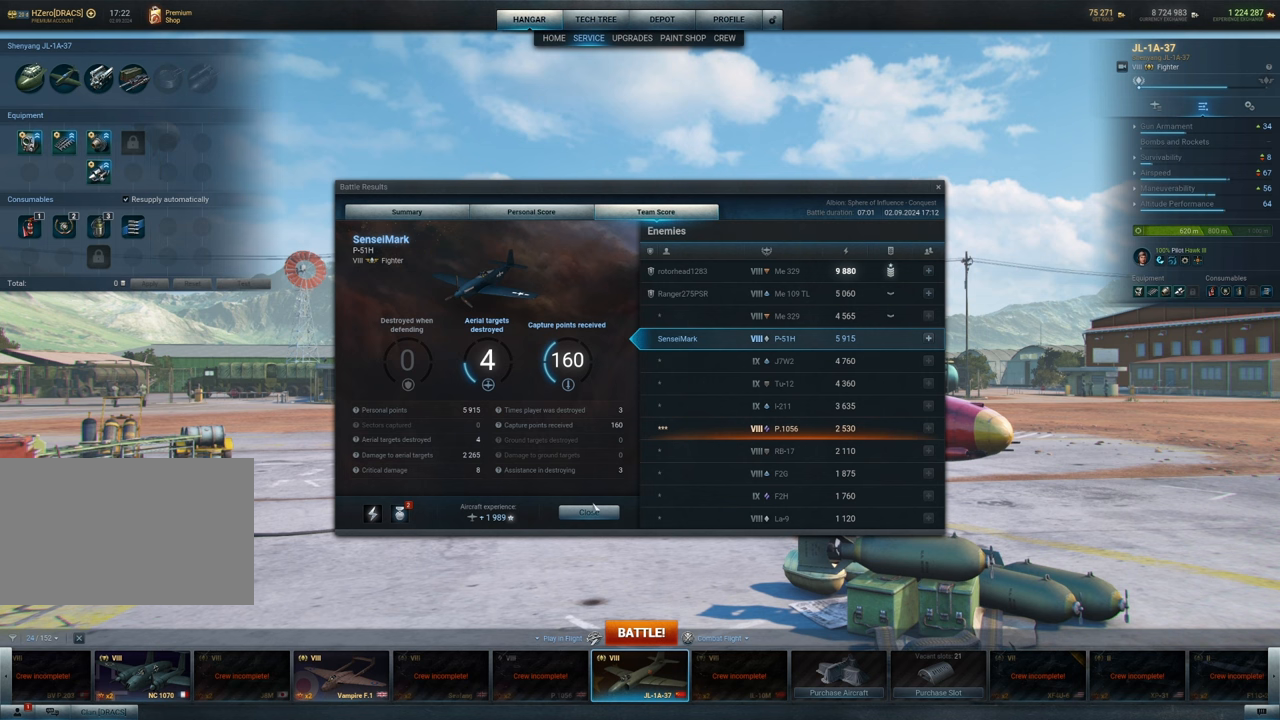
{"keys": [], "mouse": [], "mouse_move": "down-left", "events": []}
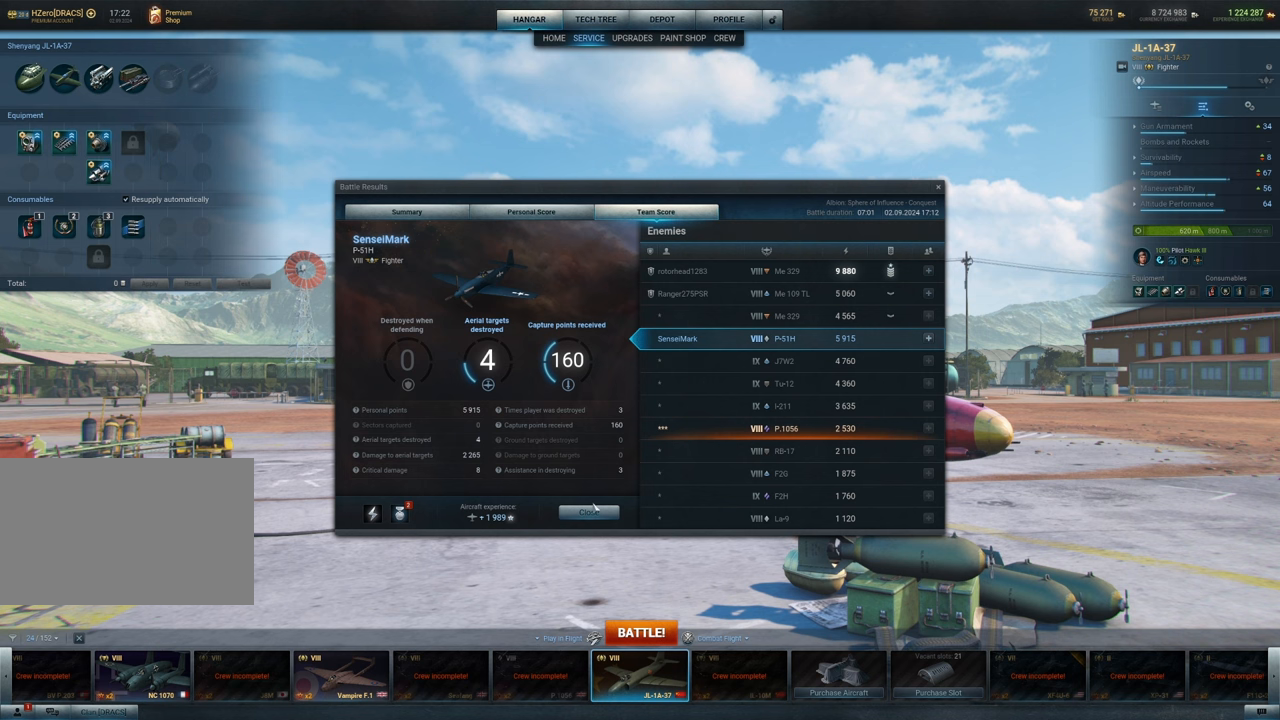
{"keys": [], "mouse": [], "mouse_move": "down-left", "events": []}
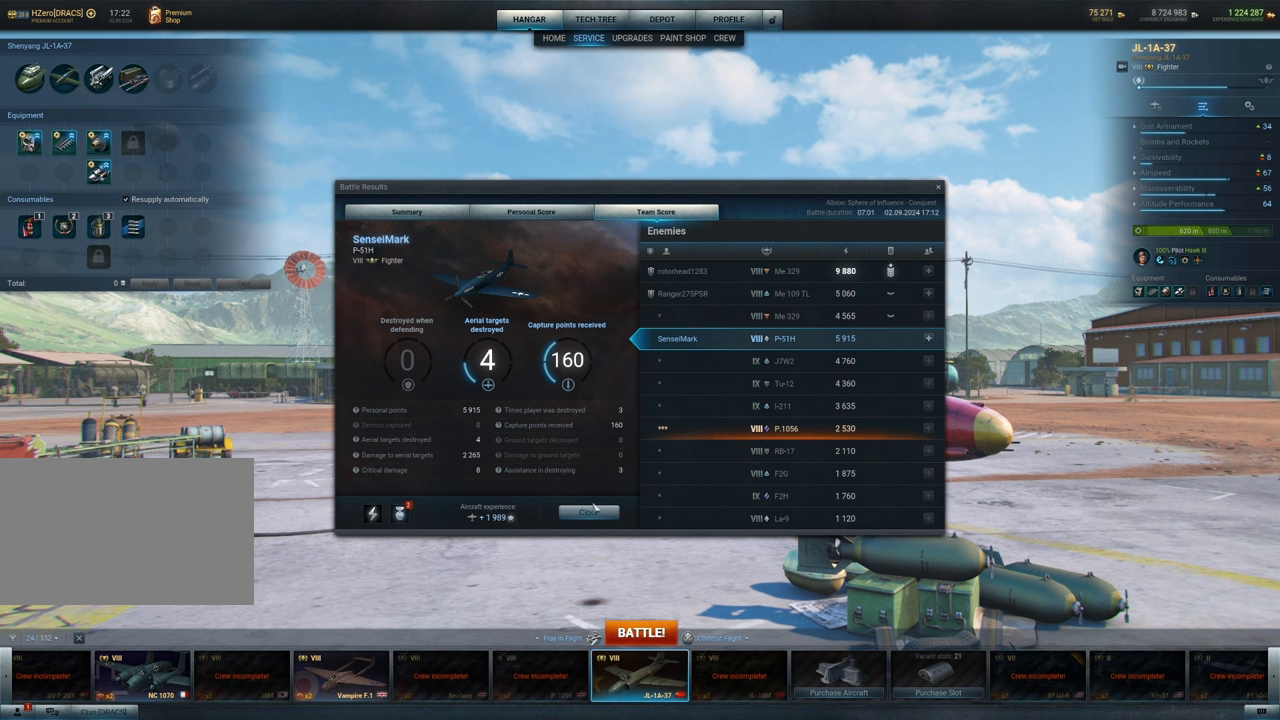
{"keys": [], "mouse": [], "mouse_move": "down-left", "events": []}
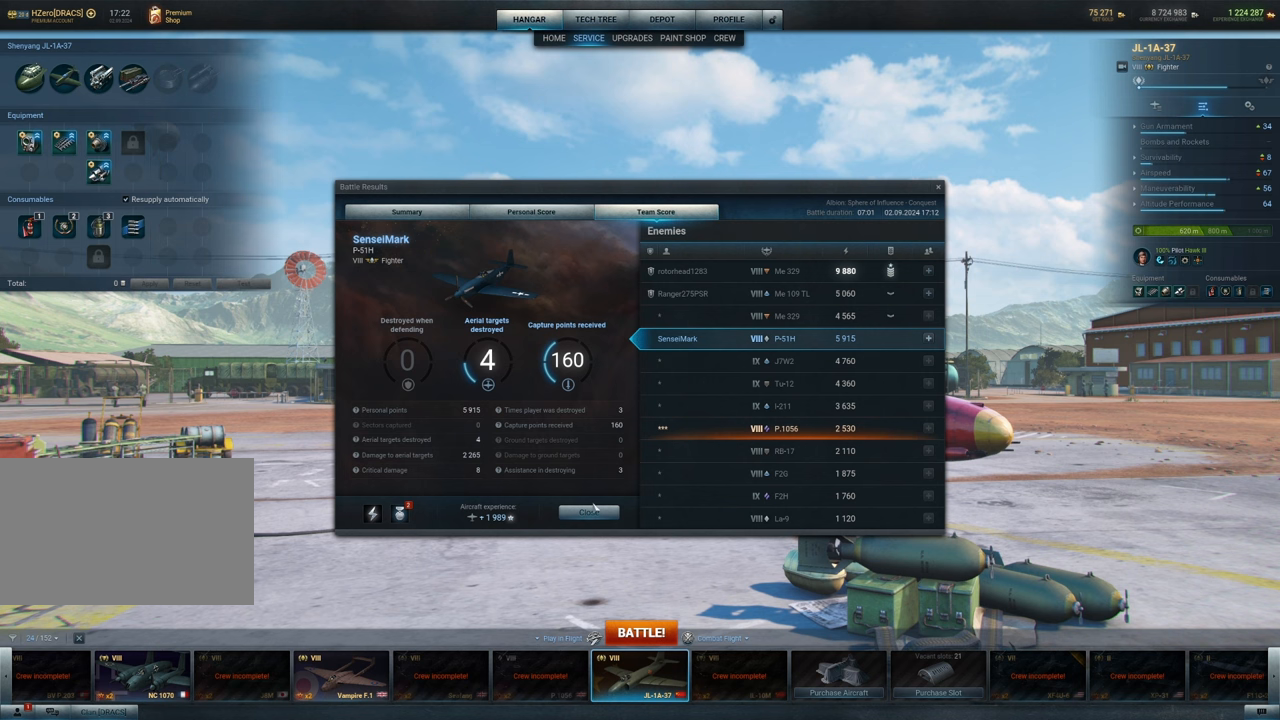
{"keys": [], "mouse": [], "mouse_move": "down-left", "events": []}
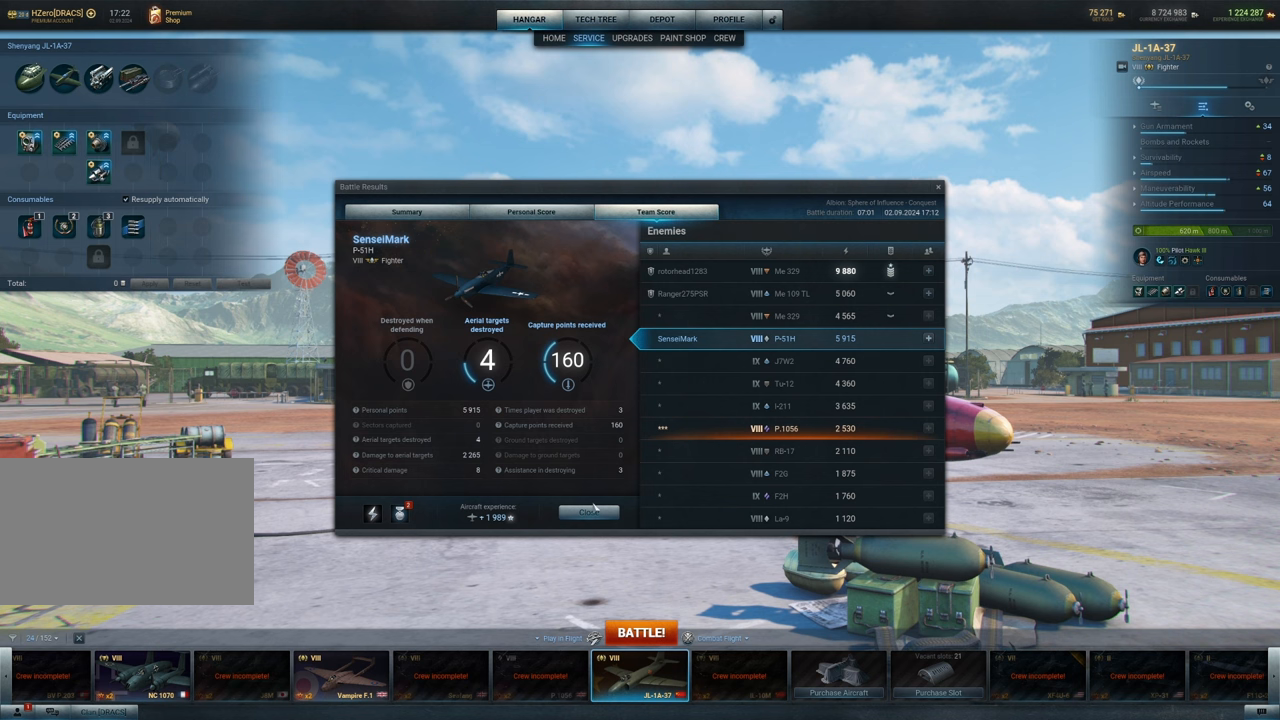
{"keys": [], "mouse": [], "mouse_move": "down-left", "events": []}
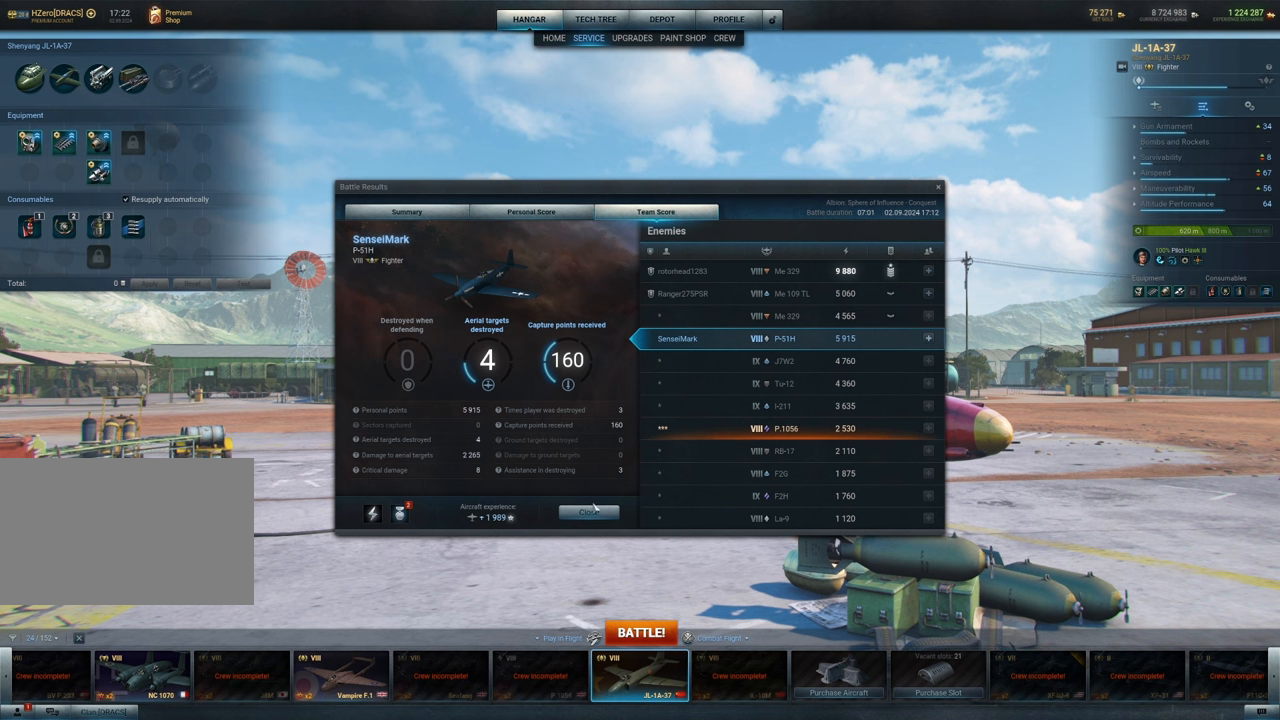
{"keys": [], "mouse": [], "mouse_move": "down-left", "events": []}
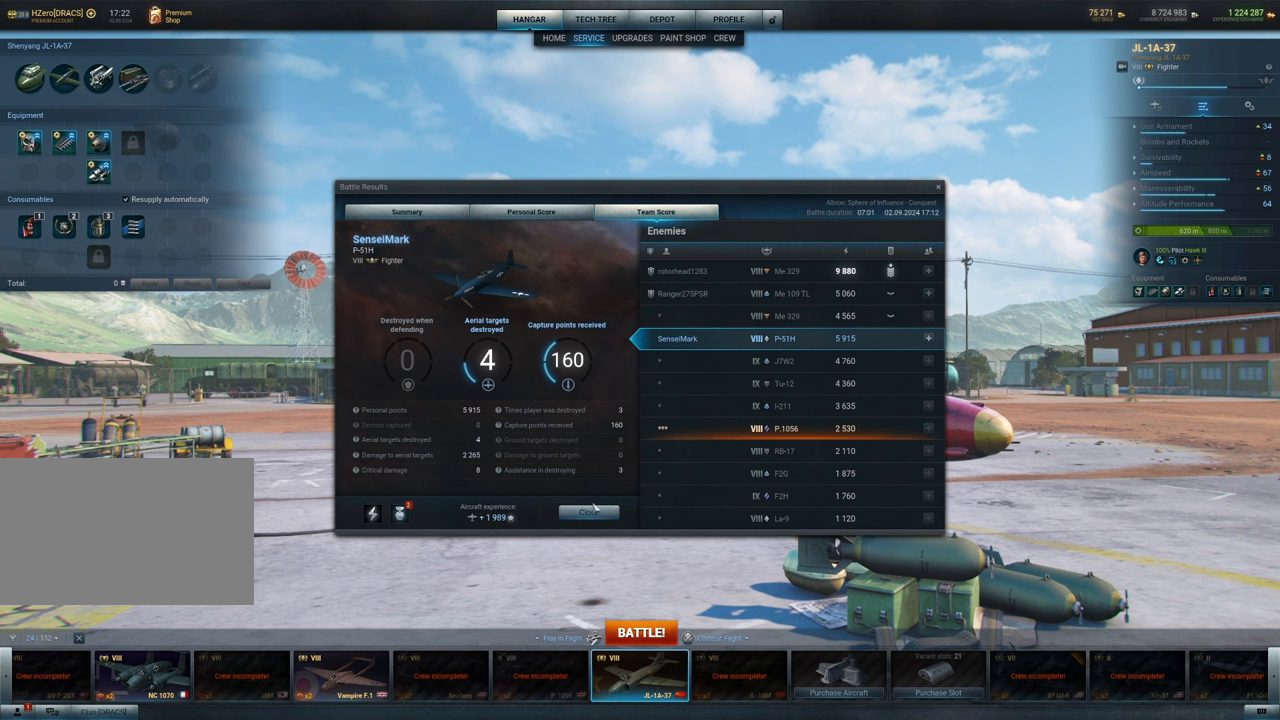
{"keys": [], "mouse": [], "mouse_move": "down-left", "events": []}
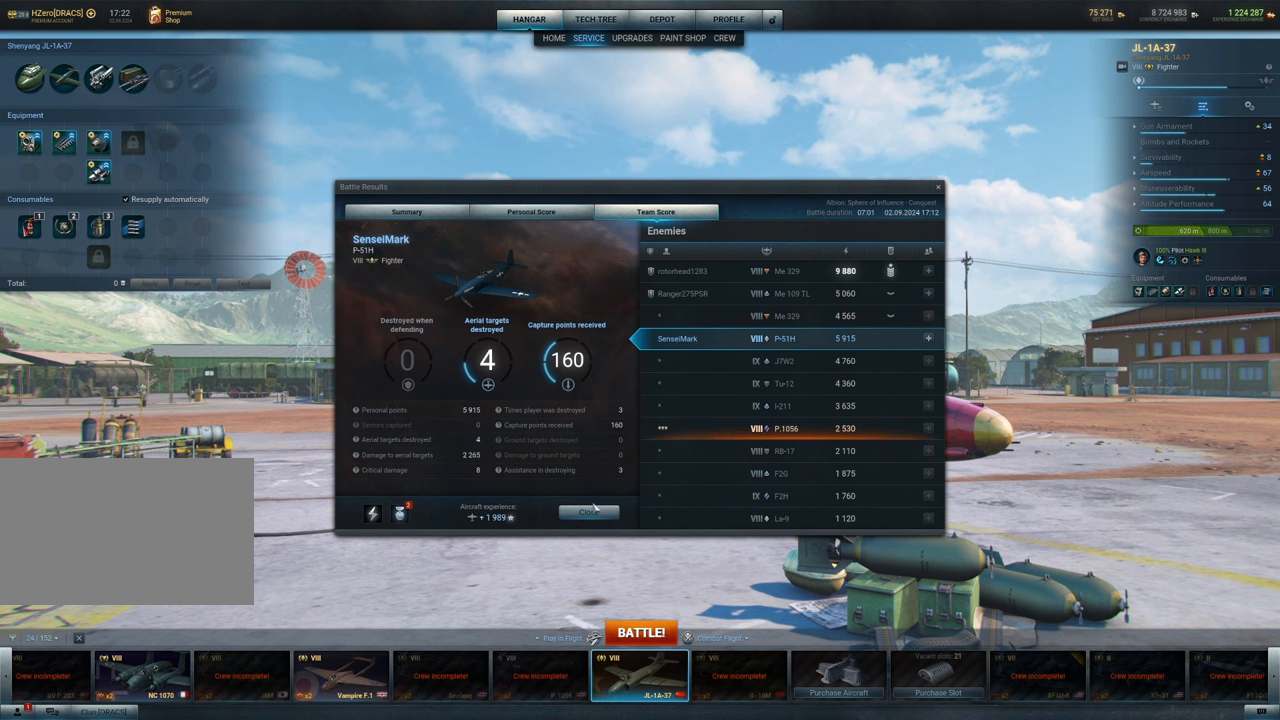
{"keys": [], "mouse": [], "mouse_move": "down-left", "events": []}